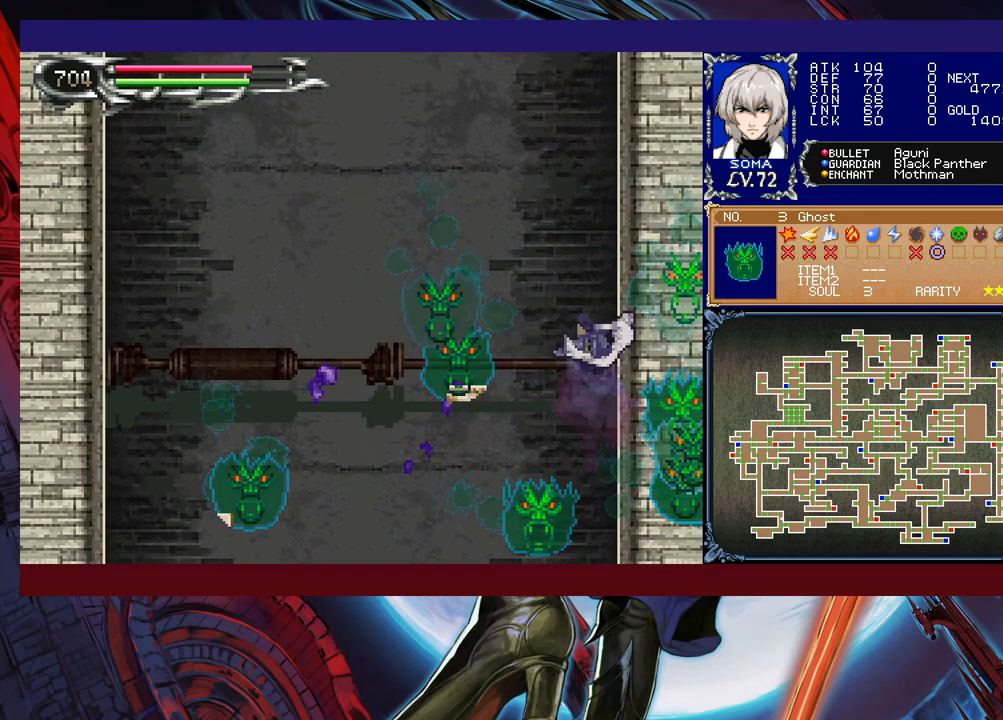
Gameplay with a controller (Xbox layout); each line is a JSON object with the inputs held at the frame after it. "events" lists button and stick changes between this image and that frame as [ms after this image, input, new state], when the widget could be followed in between. Not read: L2 R2 right_stick.
{"buttons": ["B", "R1"], "left_stick": "center", "events": [[67, "left_stick", "center"], [133, "B", "up"], [467, "B", "down"]]}
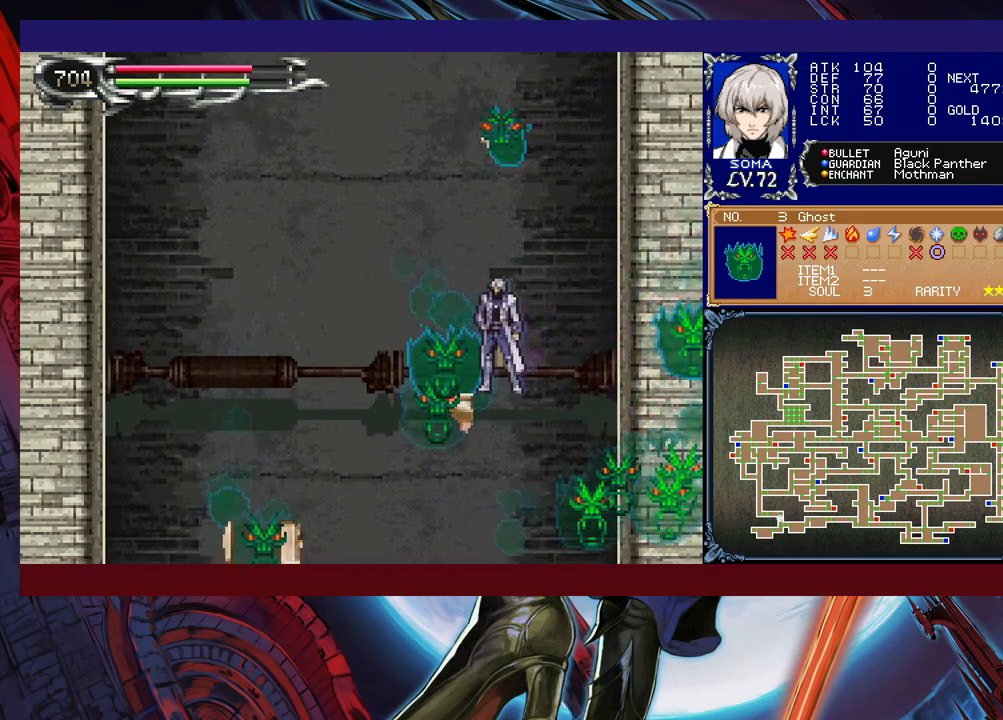
{"buttons": ["B", "R1"], "left_stick": "up-left", "events": [[67, "left_stick", "right"], [367, "B", "up"], [367, "left_stick", "up-left"], [383, "B", "down"]]}
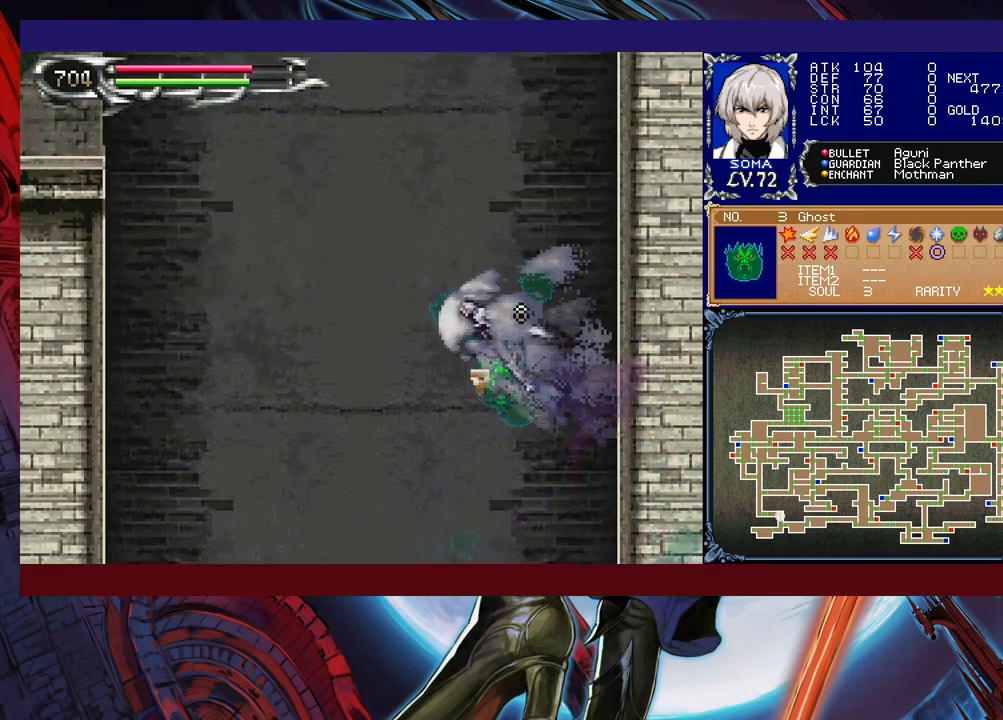
{"buttons": ["R1"], "left_stick": "left", "events": [[367, "left_stick", "left"], [467, "B", "up"]]}
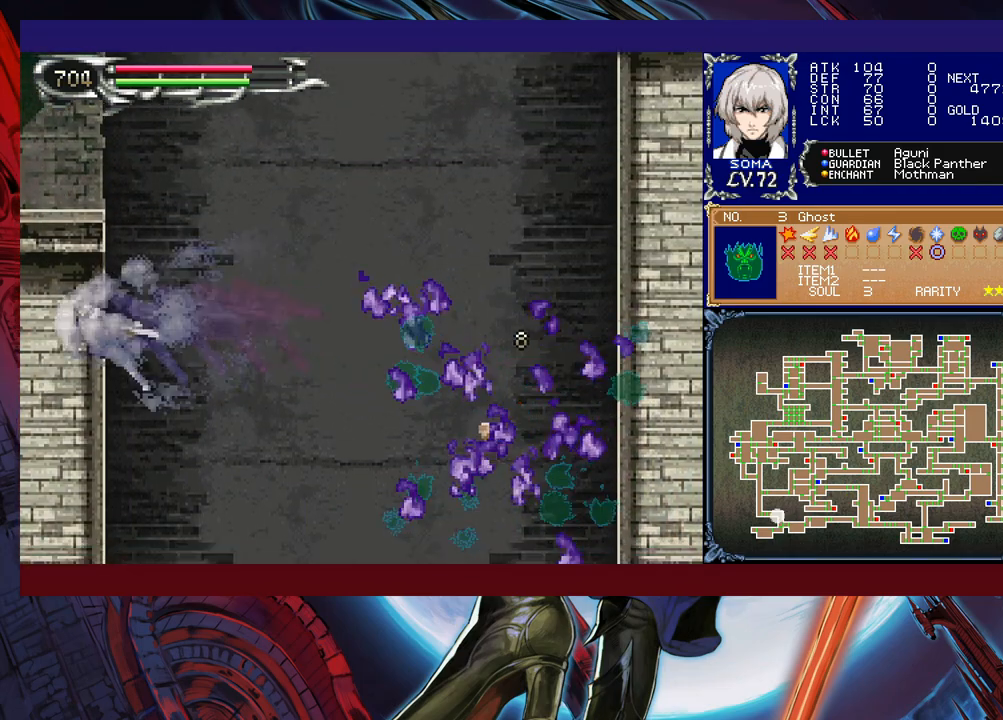
{"buttons": ["R1"], "left_stick": "center", "events": [[183, "left_stick", "center"]]}
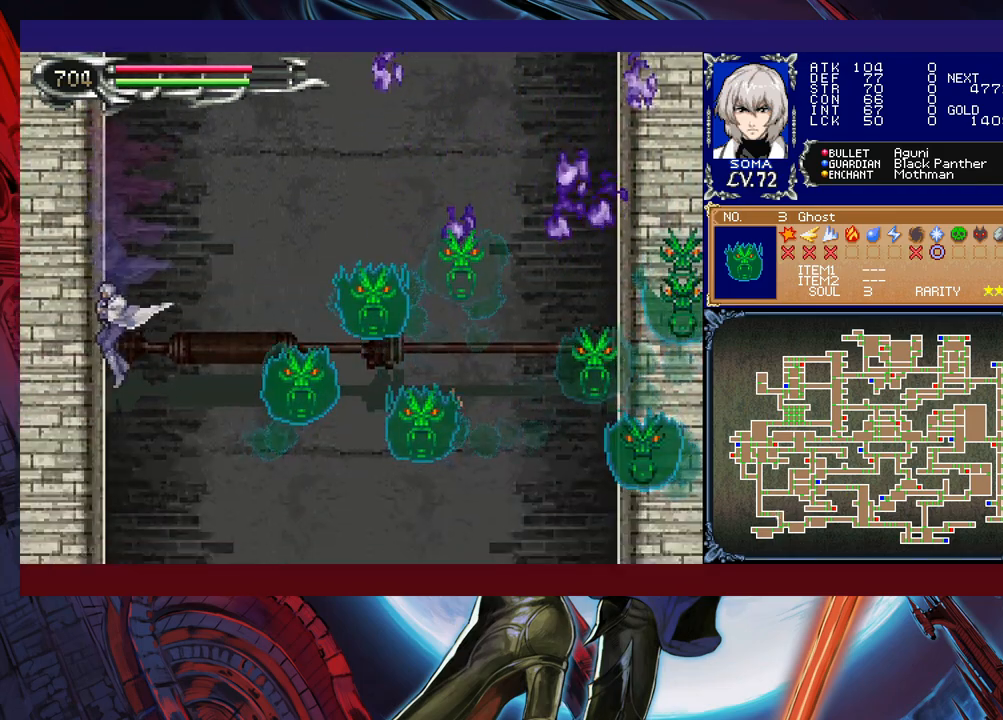
{"buttons": ["B", "R1"], "left_stick": "right", "events": [[367, "B", "down"], [483, "left_stick", "right"]]}
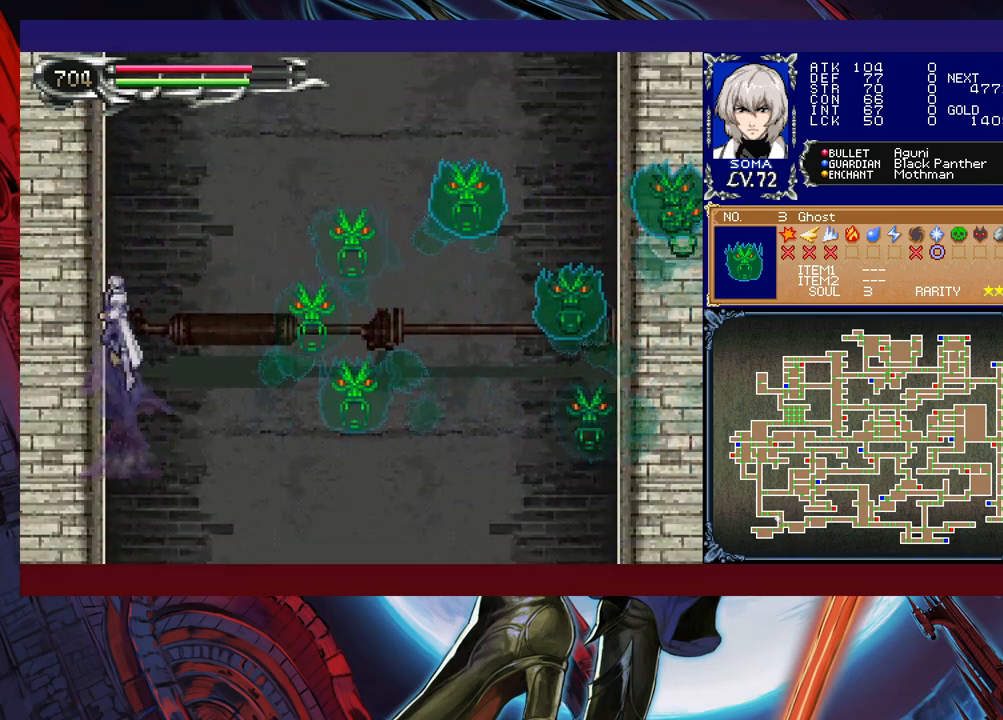
{"buttons": ["B", "R1"], "left_stick": "right", "events": [[217, "B", "up"], [283, "B", "down"]]}
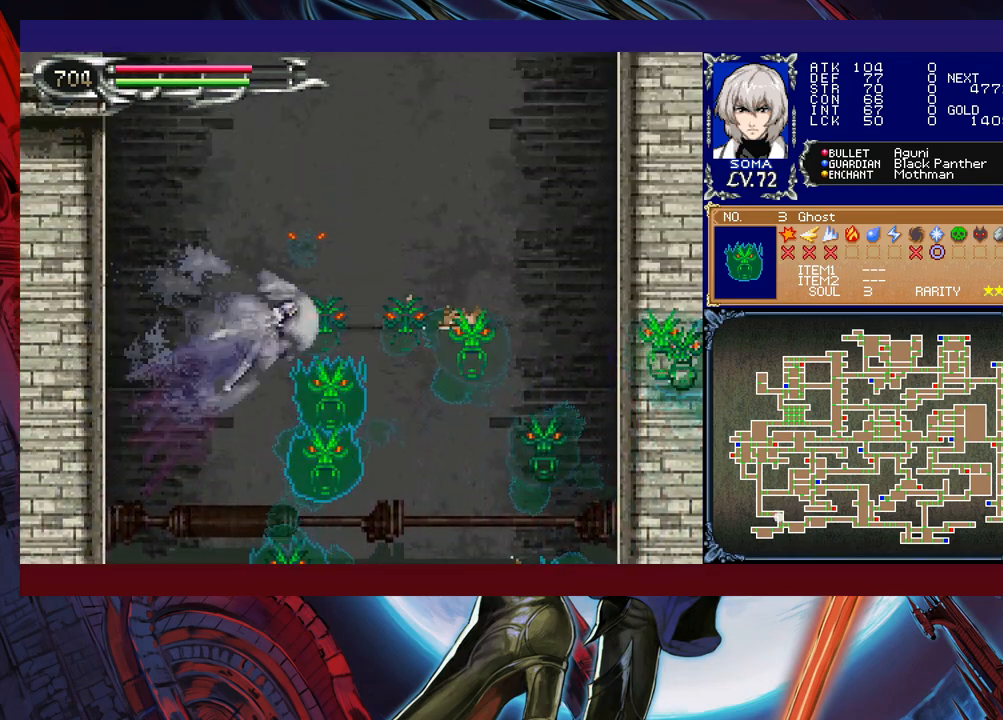
{"buttons": ["R1"], "left_stick": "right", "events": [[267, "left_stick", "left"], [317, "B", "up"], [383, "left_stick", "right"]]}
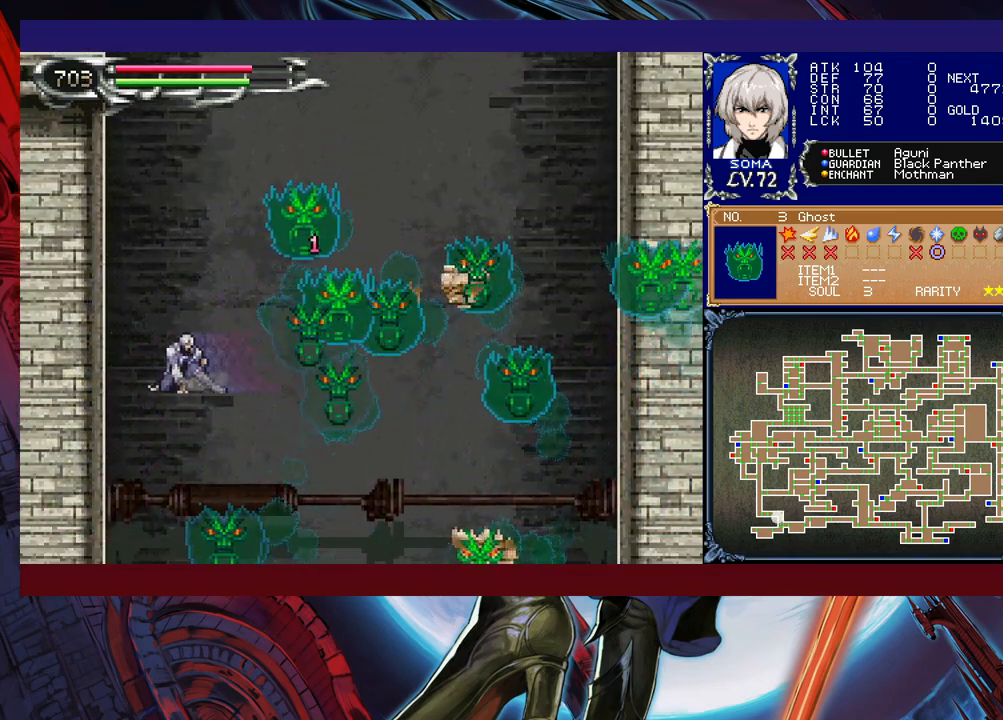
{"buttons": ["B", "R1"], "left_stick": "right", "events": [[17, "B", "down"], [17, "left_stick", "center"], [167, "left_stick", "right"], [283, "B", "up"], [333, "B", "down"]]}
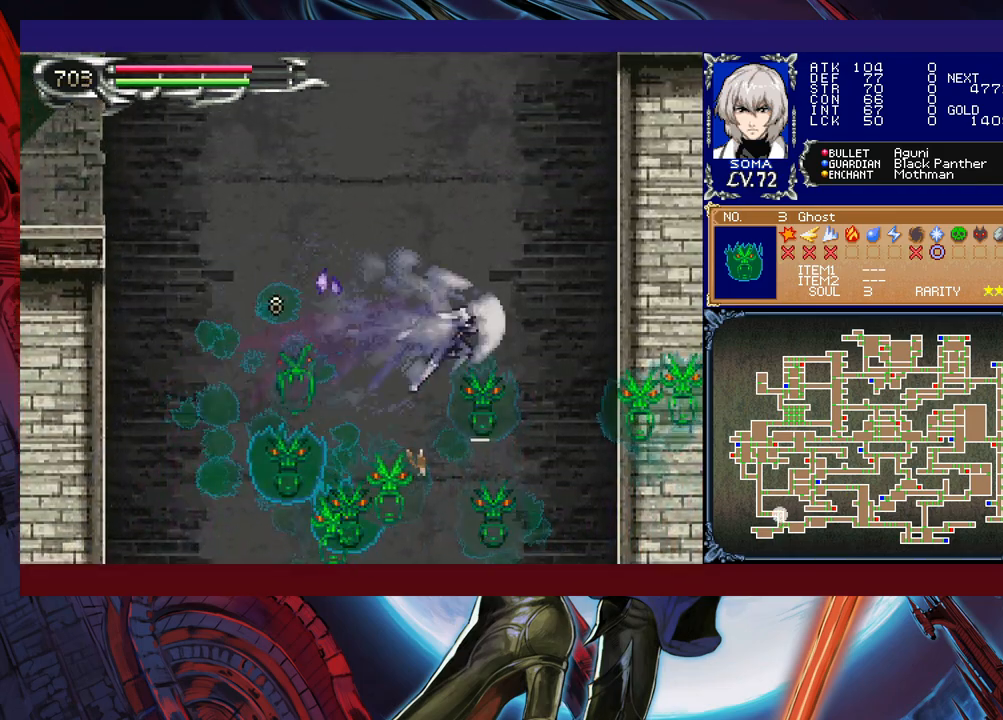
{"buttons": ["B", "R1"], "left_stick": "right", "events": [[117, "left_stick", "left"], [217, "left_stick", "center"], [233, "B", "up"], [333, "B", "down"], [467, "left_stick", "right"]]}
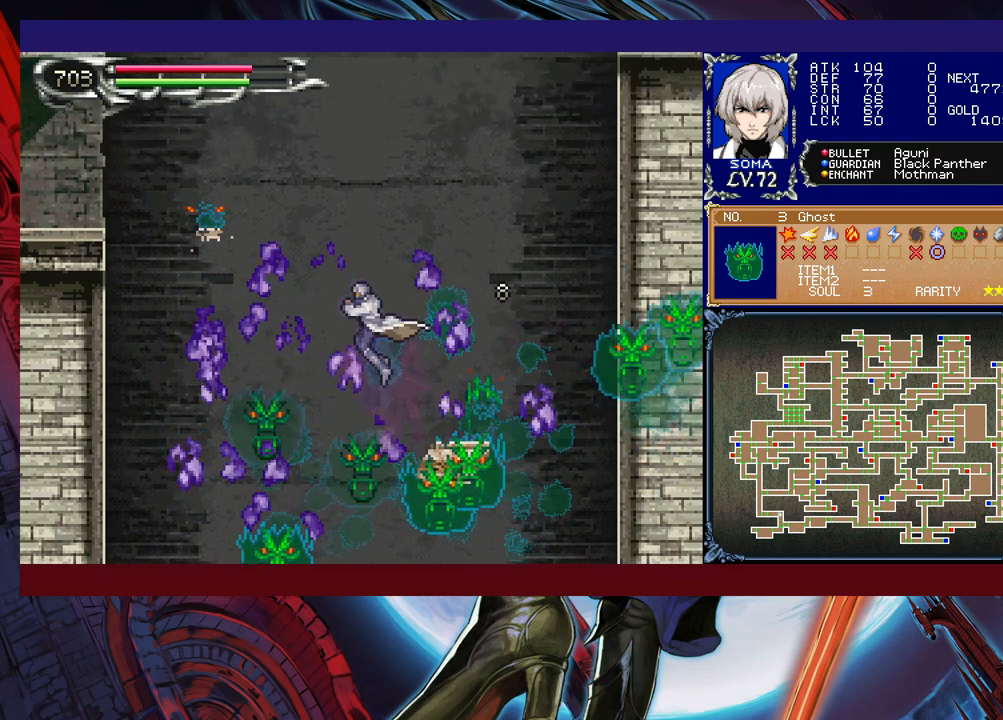
{"buttons": [], "left_stick": "center", "events": [[33, "left_stick", "center"], [117, "left_stick", "right"], [183, "B", "up"], [183, "R1", "up"], [267, "B", "down"], [267, "R1", "down"], [283, "left_stick", "left"], [433, "R1", "up"], [433, "left_stick", "center"], [467, "B", "up"]]}
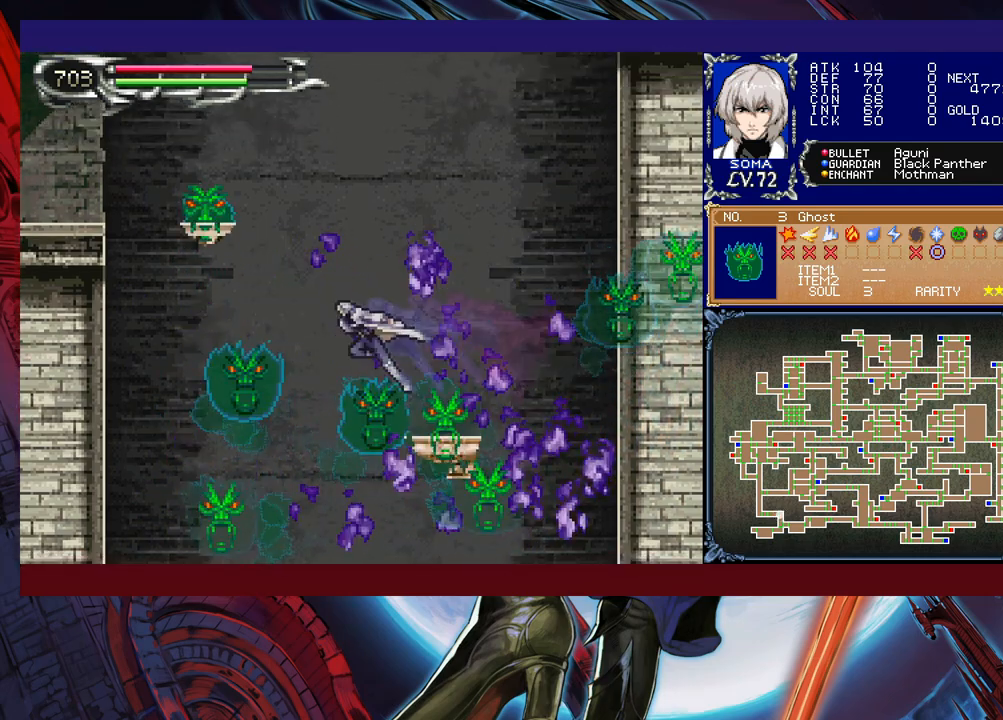
{"buttons": ["R1"], "left_stick": "right", "events": [[117, "R1", "down"], [167, "left_stick", "right"], [217, "B", "down"], [217, "R1", "up"], [233, "R1", "down"], [233, "left_stick", "center"], [467, "B", "up"], [483, "left_stick", "right"]]}
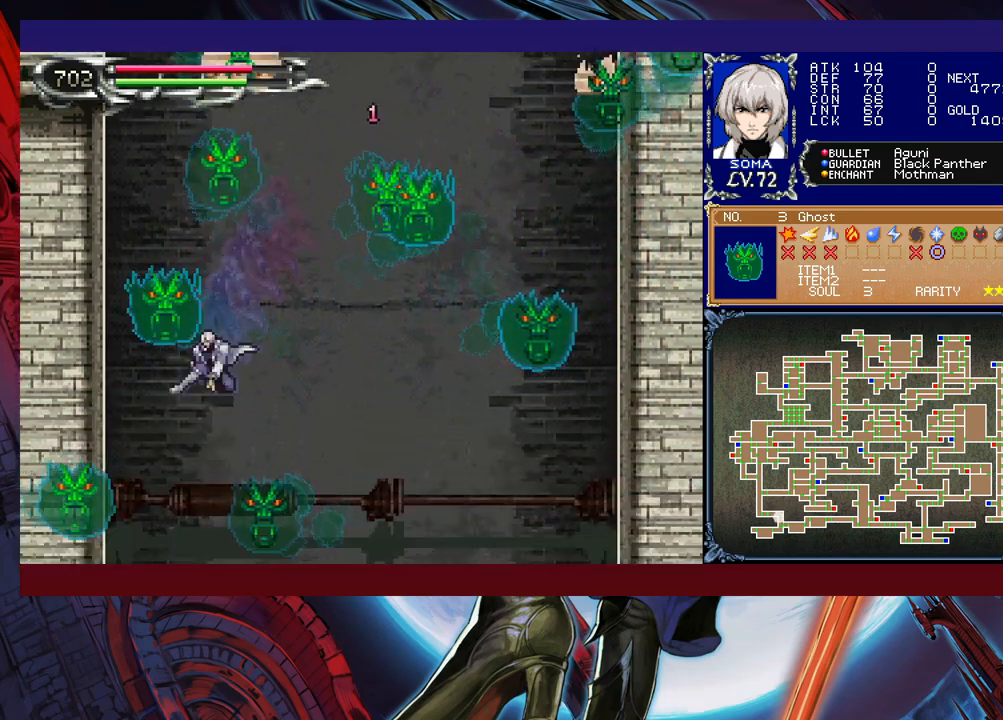
{"buttons": [], "left_stick": "center", "events": [[17, "B", "down"], [117, "left_stick", "center"], [267, "left_stick", "right"], [317, "R1", "up"], [417, "B", "up"], [417, "left_stick", "center"]]}
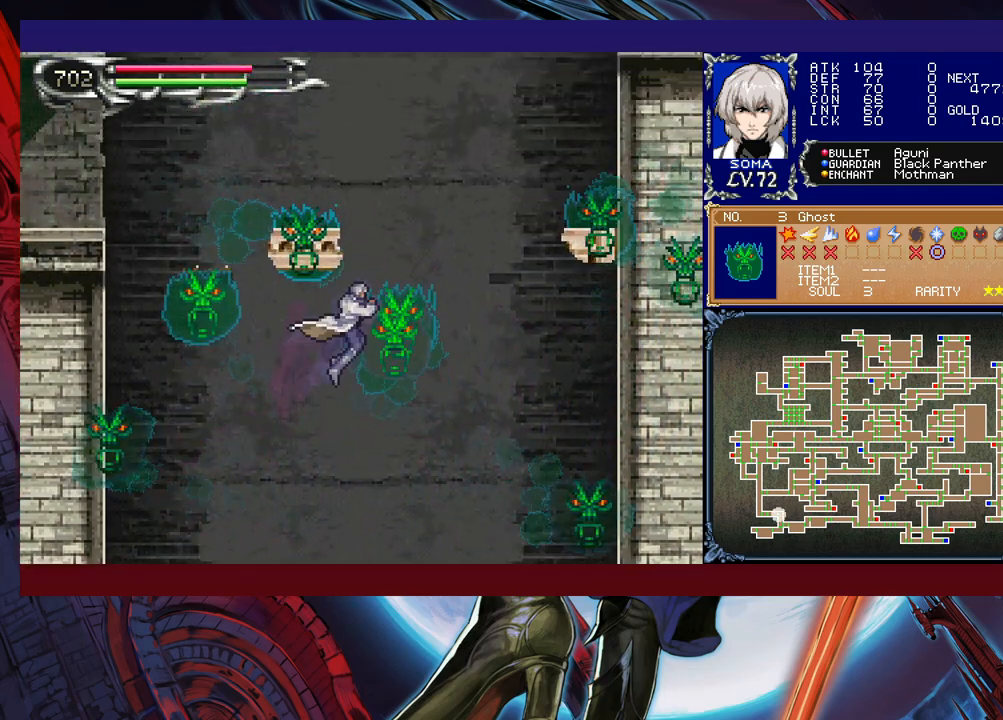
{"buttons": [], "left_stick": "center", "events": [[67, "R1", "down"], [83, "left_stick", "right"], [117, "R1", "up"], [167, "B", "down"], [167, "left_stick", "center"], [217, "R1", "down"], [267, "R1", "up"], [367, "B", "up"], [383, "R1", "down"], [417, "R1", "up"], [417, "left_stick", "right"], [467, "R1", "down"], [467, "left_stick", "center"], [483, "R1", "up"]]}
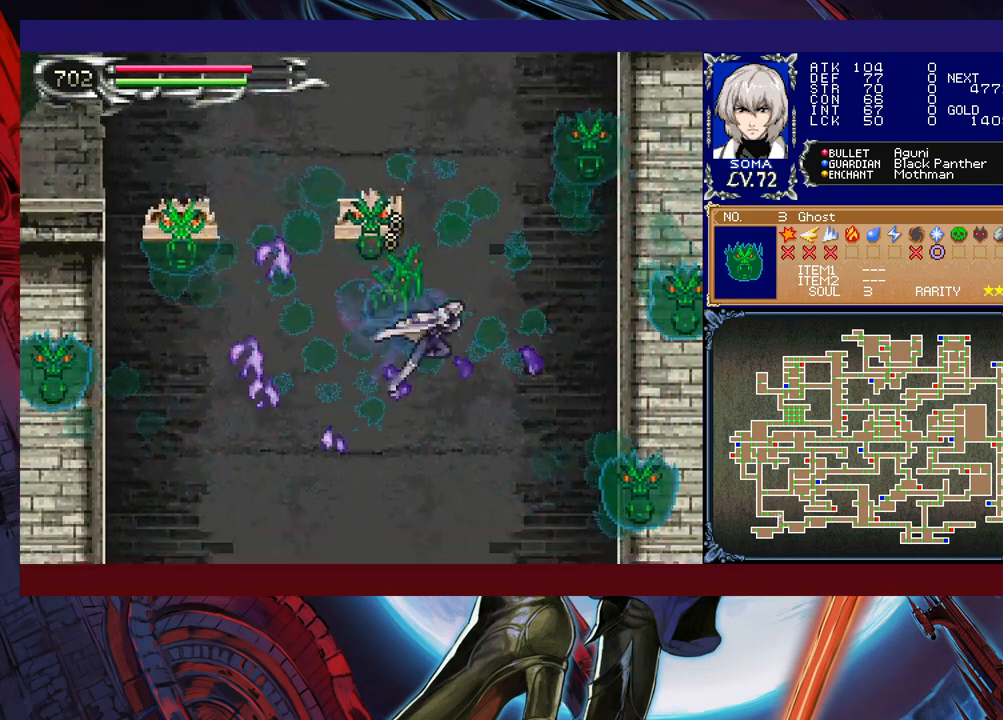
{"buttons": [], "left_stick": "center", "events": [[33, "R1", "down"], [67, "R1", "up"], [83, "B", "down"], [117, "R1", "down"], [467, "B", "up"], [483, "R1", "up"]]}
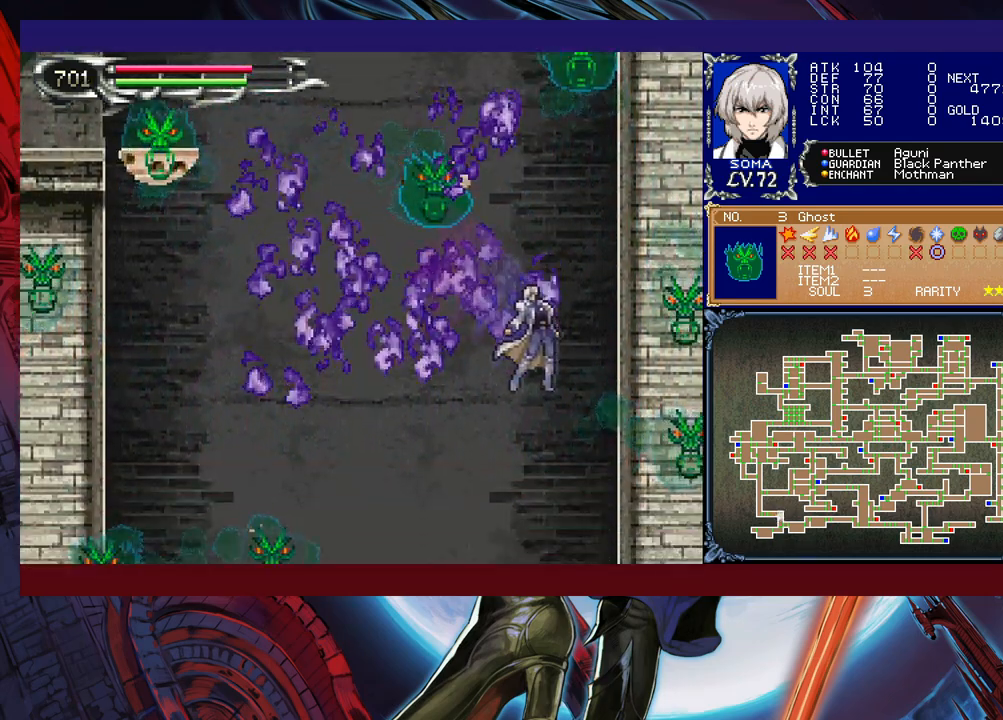
{"buttons": ["B"], "left_stick": "center", "events": [[17, "R1", "down"], [33, "left_stick", "left"], [67, "B", "down"], [167, "left_stick", "center"], [217, "R1", "up"], [233, "B", "up"], [317, "B", "down"], [333, "R1", "down"], [483, "R1", "up"]]}
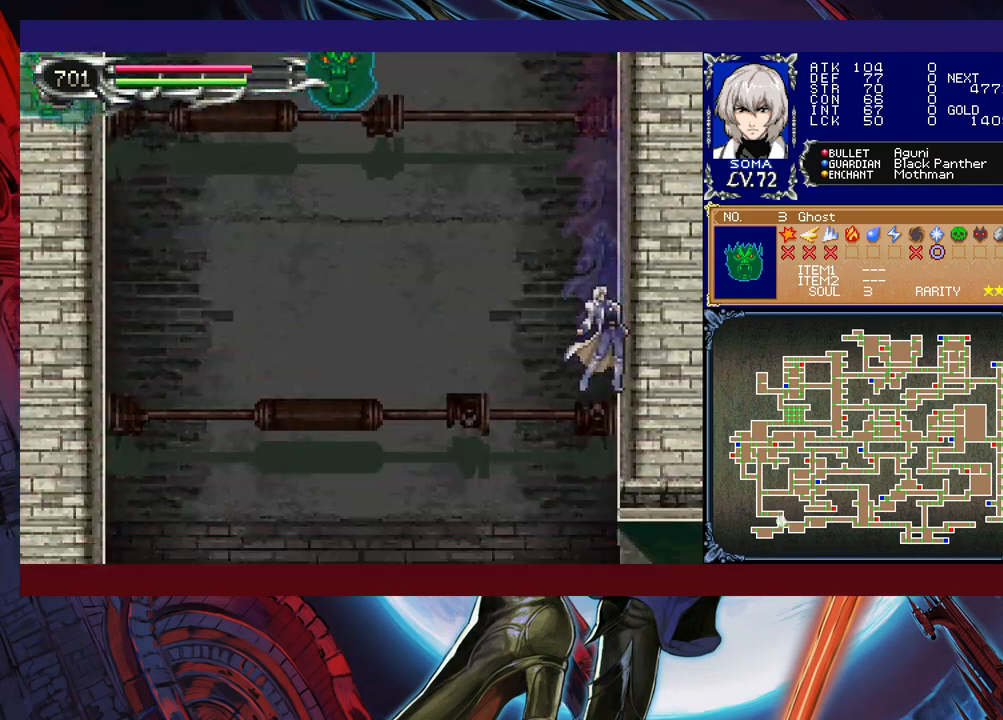
{"buttons": ["B"], "left_stick": "center", "events": [[67, "B", "up"], [117, "B", "down"], [117, "R1", "down"], [433, "R1", "up"]]}
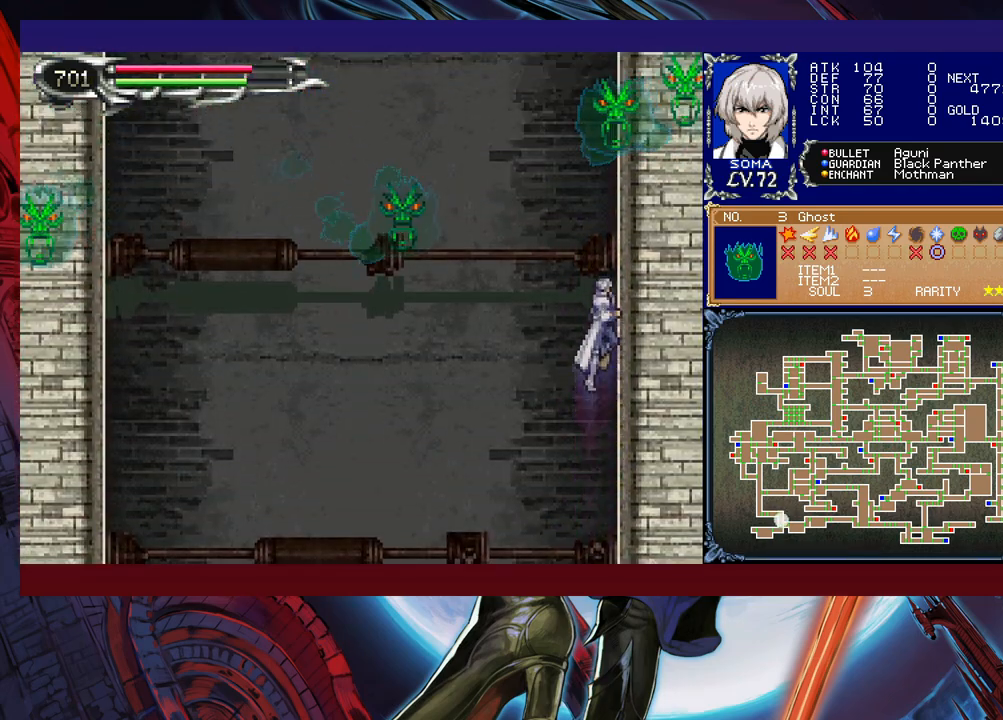
{"buttons": ["B"], "left_stick": "center", "events": [[67, "R1", "down"], [67, "left_stick", "left"], [167, "B", "up"], [167, "R1", "up"], [217, "B", "down"], [267, "left_stick", "center"], [367, "B", "up"], [417, "B", "down"]]}
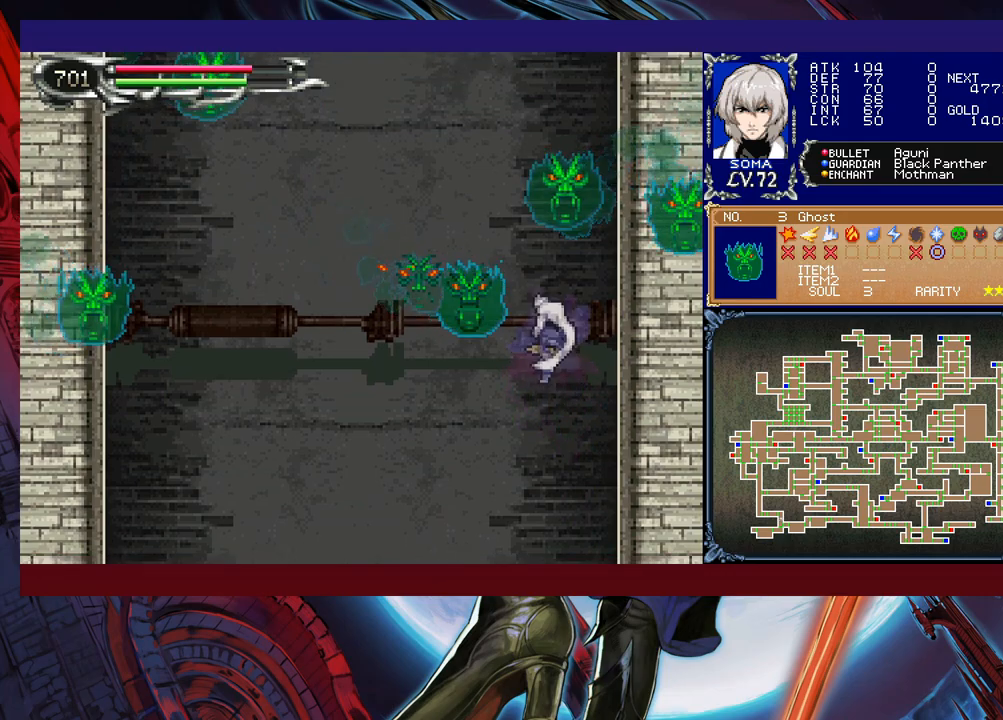
{"buttons": [], "left_stick": "center", "events": [[117, "left_stick", "left"], [167, "B", "up"], [217, "left_stick", "center"]]}
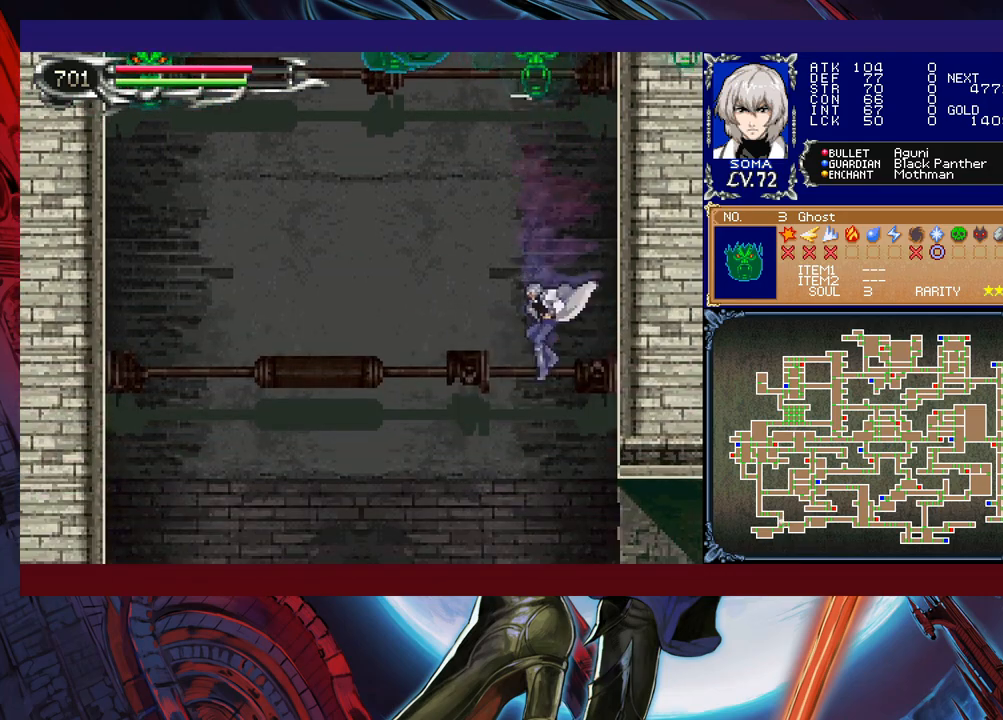
{"buttons": ["R1"], "left_stick": "center", "events": [[17, "R1", "down"], [17, "left_stick", "right"], [117, "B", "down"], [133, "left_stick", "center"], [433, "B", "up"]]}
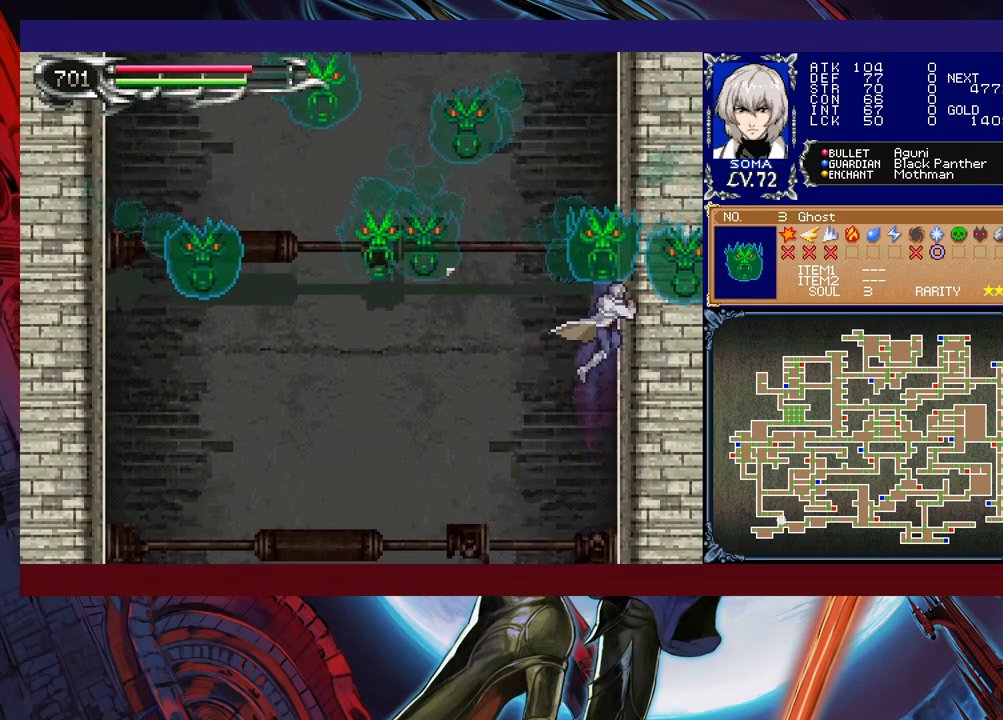
{"buttons": ["R1"], "left_stick": "left", "events": [[17, "B", "down"], [67, "left_stick", "left"], [217, "left_stick", "right"], [383, "left_stick", "left"], [483, "B", "up"]]}
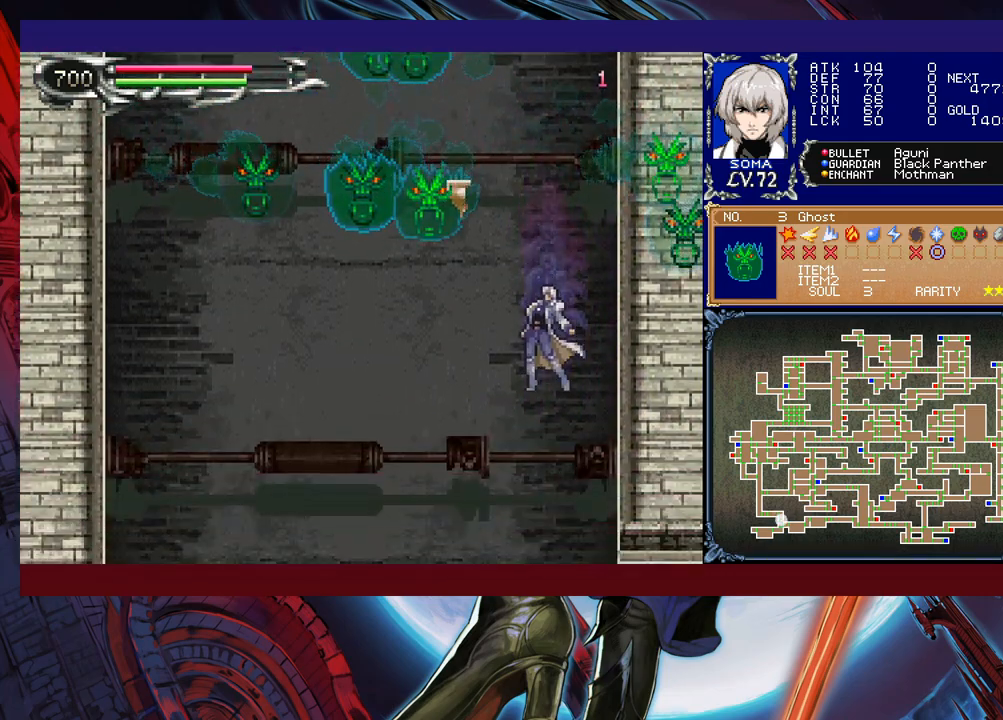
{"buttons": ["B", "R1"], "left_stick": "right", "events": [[17, "left_stick", "center"], [167, "B", "down"], [217, "left_stick", "right"]]}
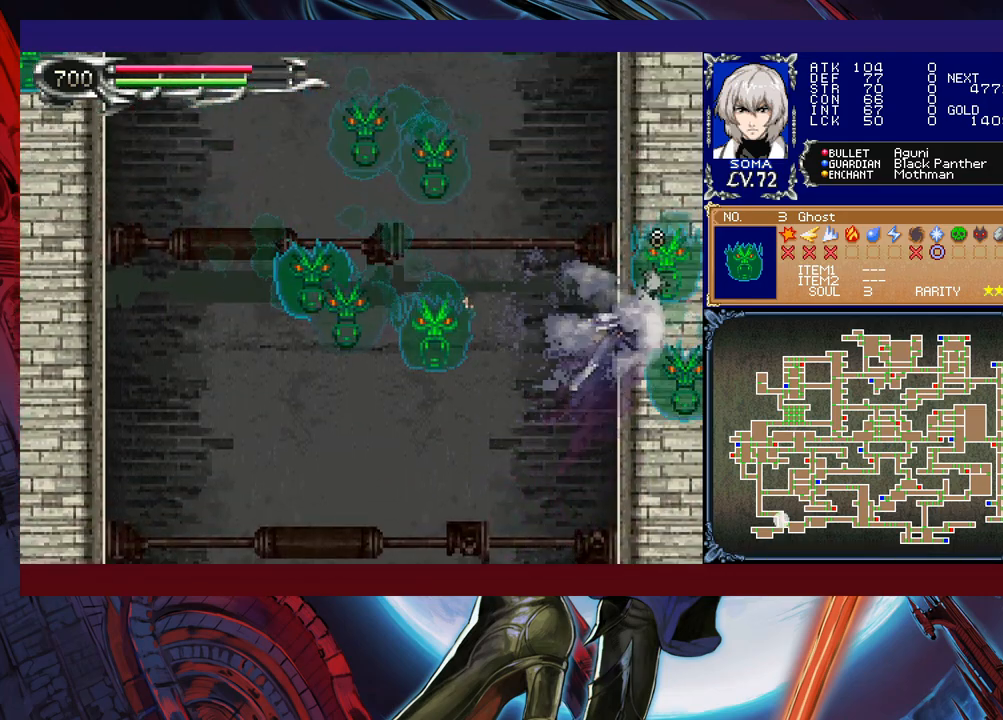
{"buttons": ["B", "R1"], "left_stick": "left", "events": [[17, "left_stick", "left"], [33, "B", "up"], [83, "B", "down"], [233, "left_stick", "center"], [417, "left_stick", "left"]]}
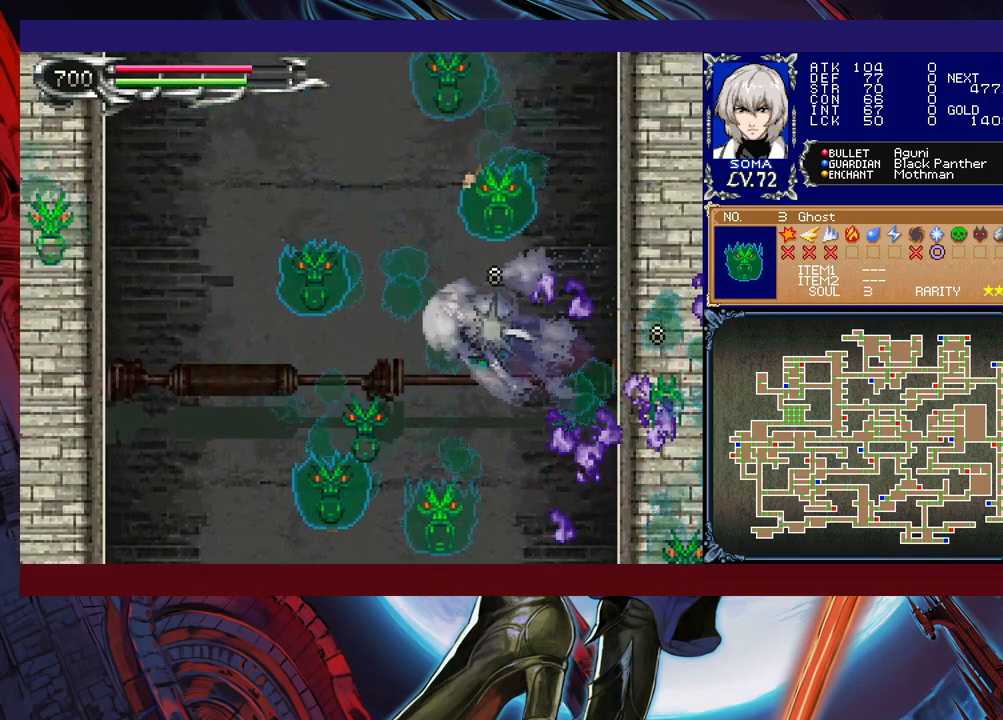
{"buttons": ["B", "R1"], "left_stick": "right", "events": [[17, "left_stick", "center"], [33, "B", "up"], [317, "B", "down"], [417, "left_stick", "right"]]}
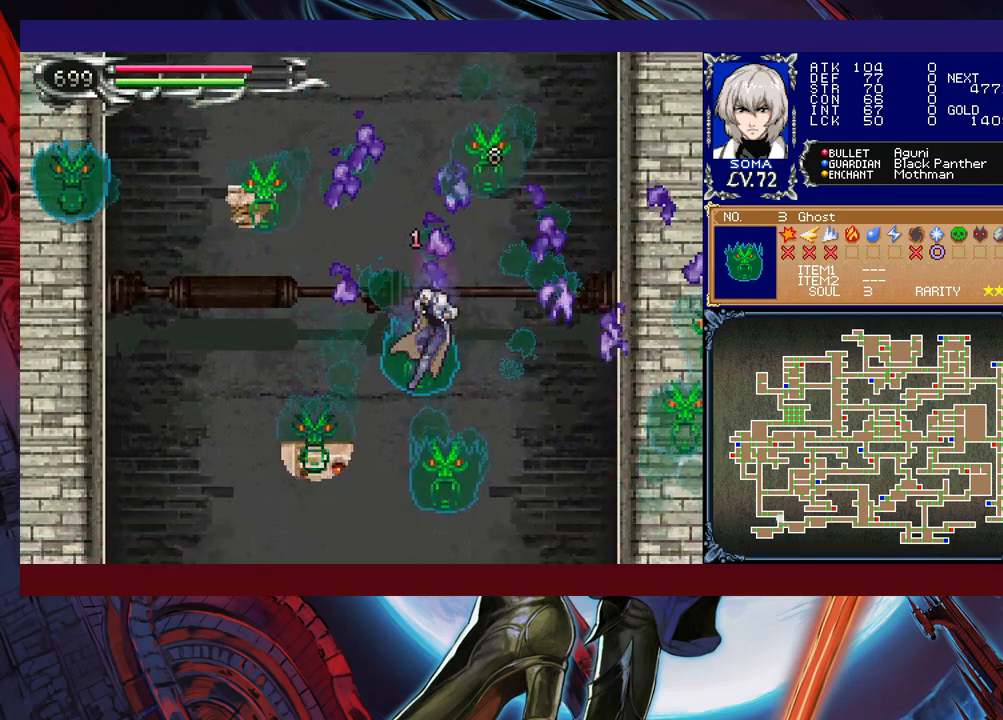
{"buttons": ["B", "R1"], "left_stick": "center", "events": [[83, "left_stick", "center"], [117, "B", "up"], [117, "R1", "up"], [133, "R1", "down"], [183, "B", "down"], [317, "B", "up"], [383, "B", "down"]]}
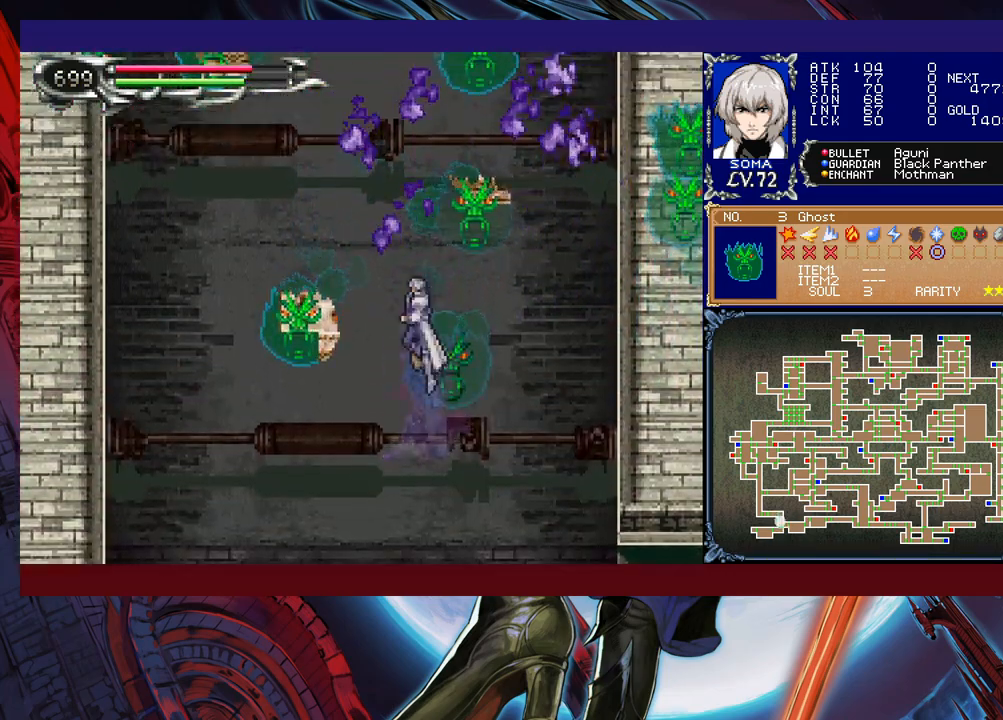
{"buttons": ["B", "R1"], "left_stick": "center", "events": [[217, "B", "up"], [217, "R1", "up"], [217, "left_stick", "right"], [283, "B", "down"], [317, "R1", "down"], [417, "left_stick", "center"]]}
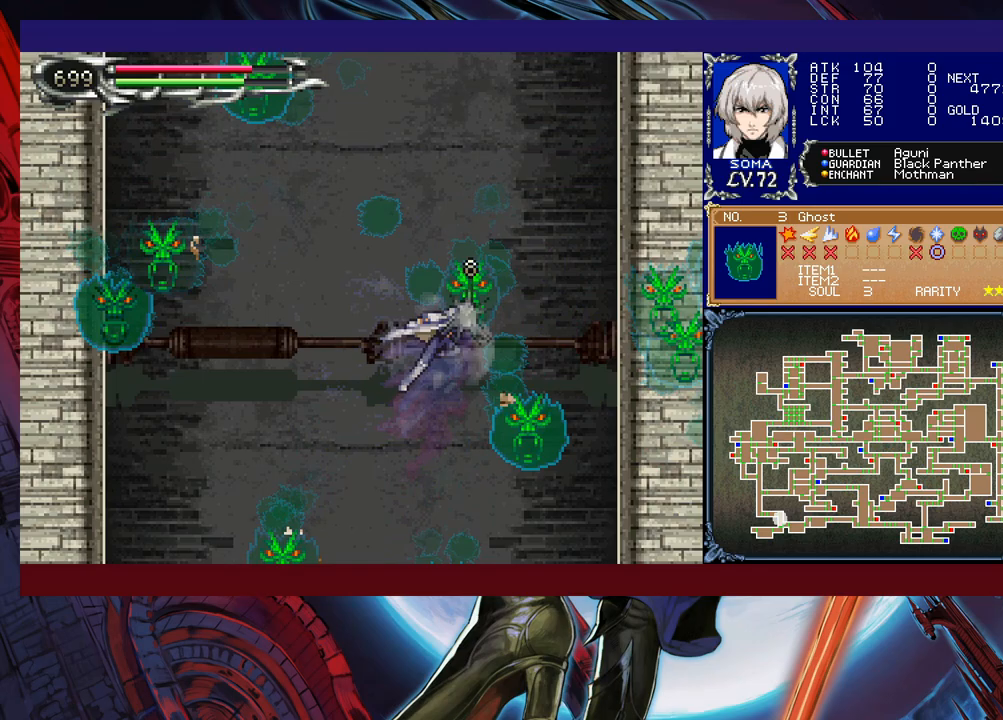
{"buttons": [], "left_stick": "center", "events": [[117, "left_stick", "right"], [167, "R1", "up"], [183, "B", "up"], [217, "left_stick", "center"]]}
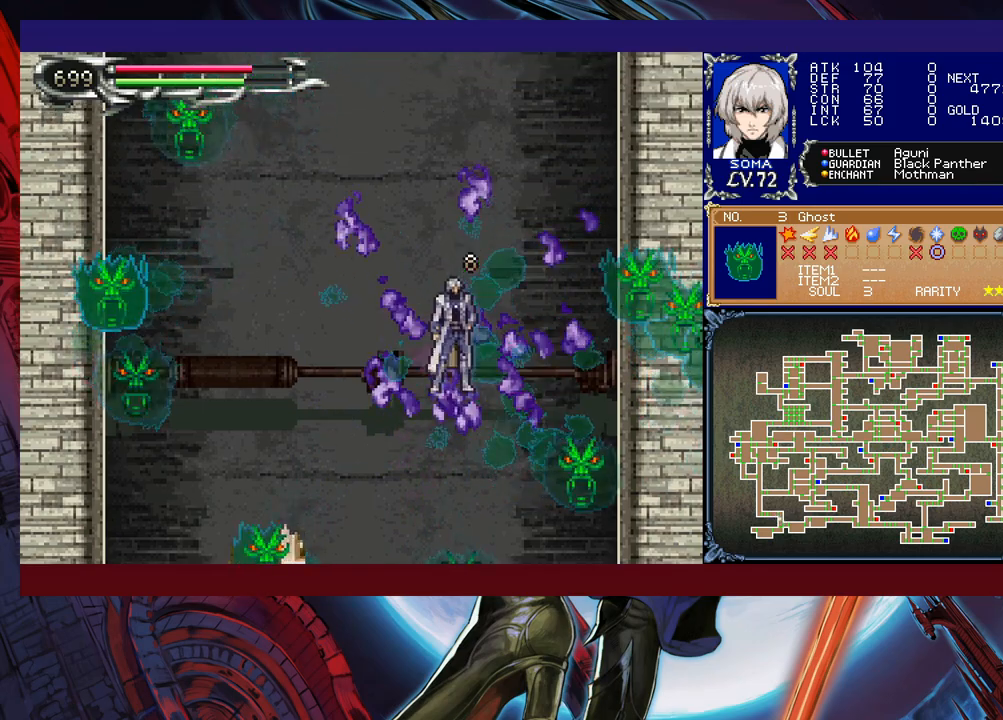
{"buttons": ["B", "R1"], "left_stick": "left", "events": [[33, "R1", "down"], [67, "B", "down"], [67, "left_stick", "right"], [283, "left_stick", "left"], [417, "B", "up"], [467, "B", "down"]]}
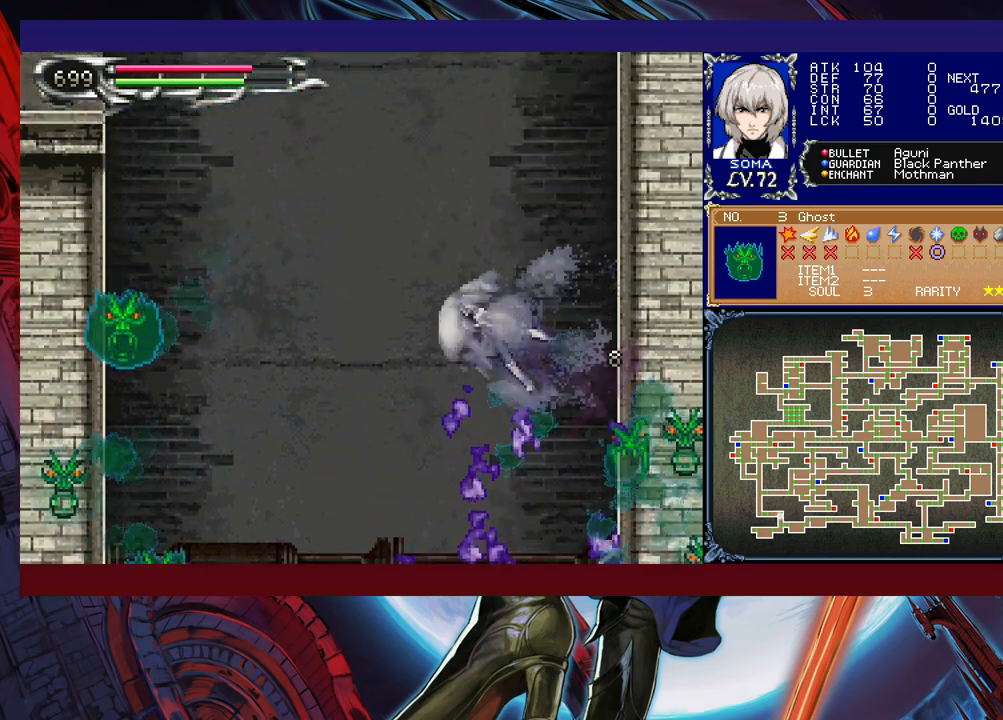
{"buttons": ["B", "R1"], "left_stick": "down-right", "events": [[267, "left_stick", "center"], [317, "left_stick", "left"], [417, "left_stick", "down-right"]]}
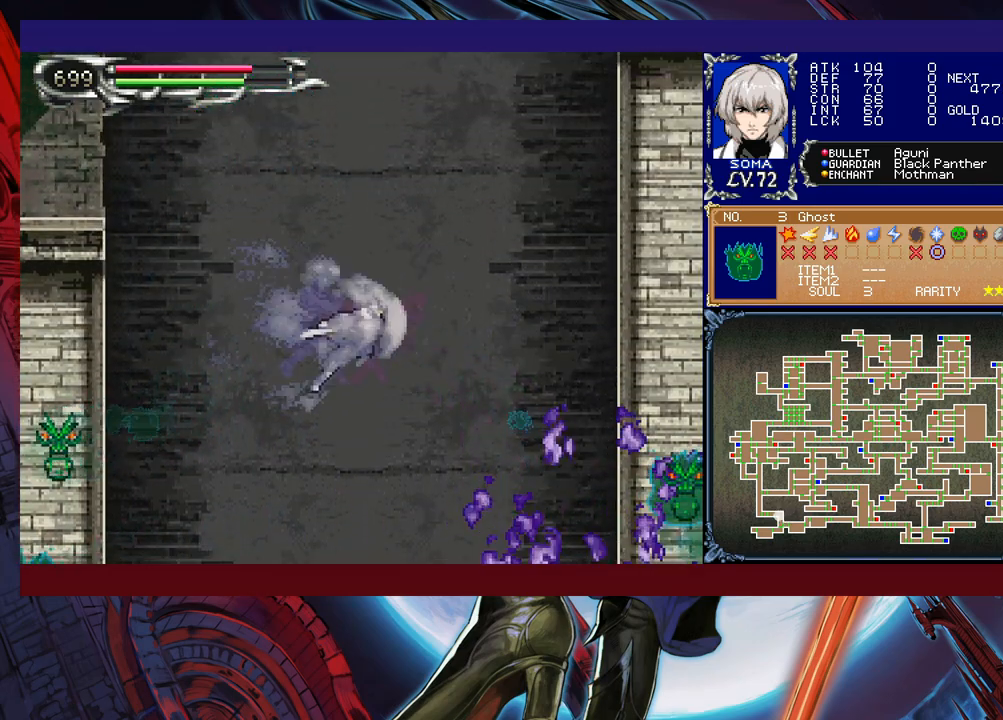
{"buttons": ["B", "R1"], "left_stick": "center", "events": [[67, "B", "up"], [67, "left_stick", "center"], [317, "B", "down"]]}
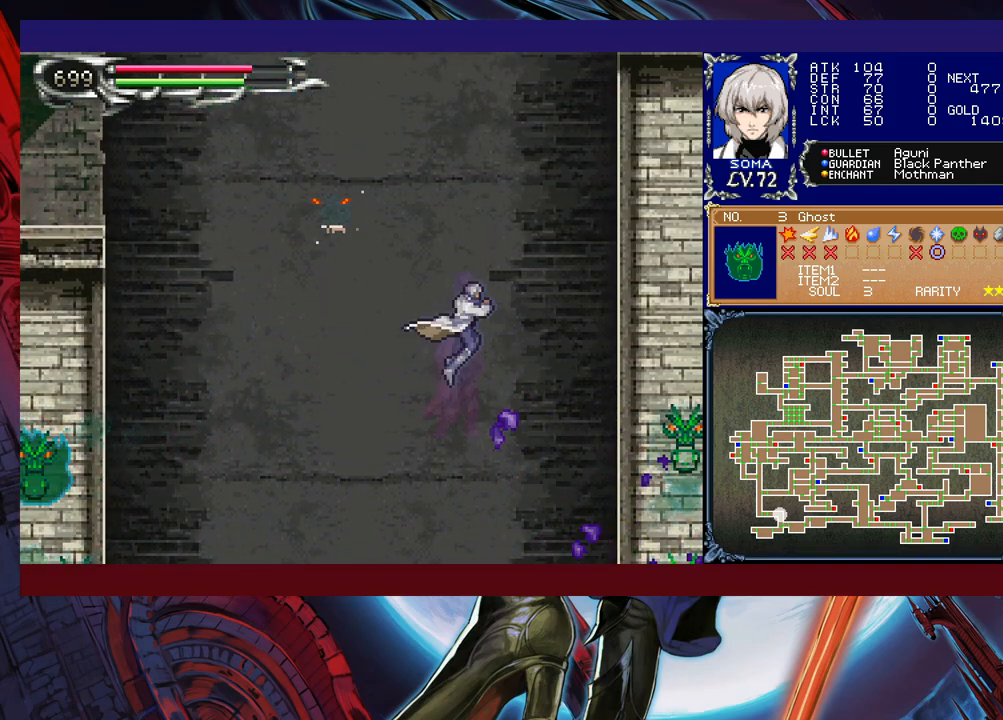
{"buttons": ["B", "R1"], "left_stick": "center", "events": [[83, "left_stick", "left"], [133, "B", "up"], [183, "B", "down"], [233, "left_stick", "right"], [417, "left_stick", "center"]]}